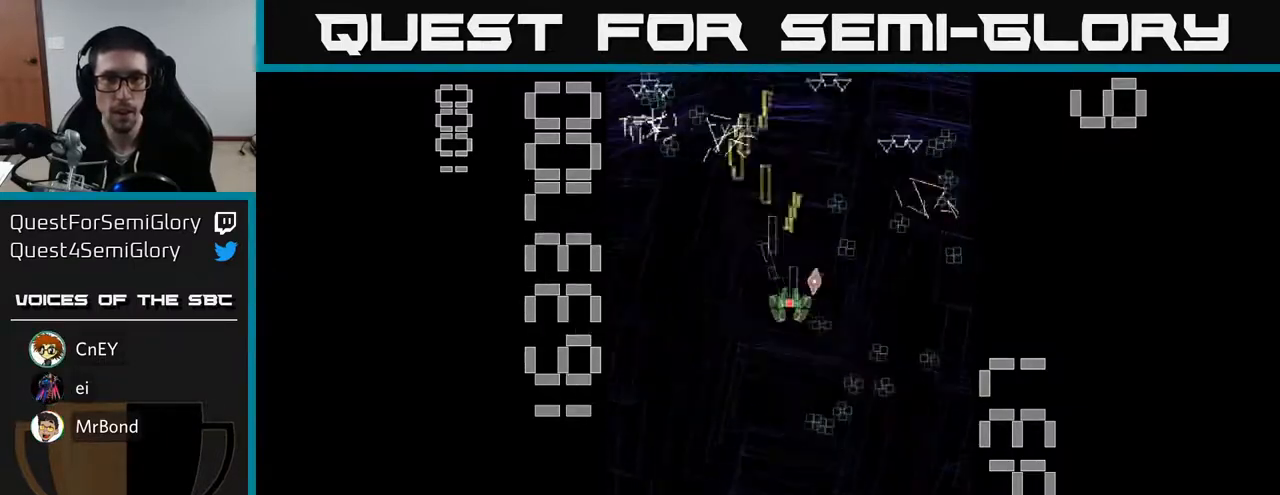
Gameplay with a controller (Xbox layout); each line is a JSON object with the inputs held at the frame after it. "events" lists button and stick changes between this image and that frame as [ms after this image, input, new state], when the widget could be followed in between. Not read: right_stick.
{"buttons": ["R2", "DPAD_DOWN", "DPAD_LEFT"], "left_stick": "center", "events": [[217, "DPAD_DOWN", "up"], [350, "DPAD_RIGHT", "up"], [350, "DPAD_UP", "down"], [367, "DPAD_LEFT", "down"], [400, "DPAD_UP", "up"], [467, "DPAD_DOWN", "down"]]}
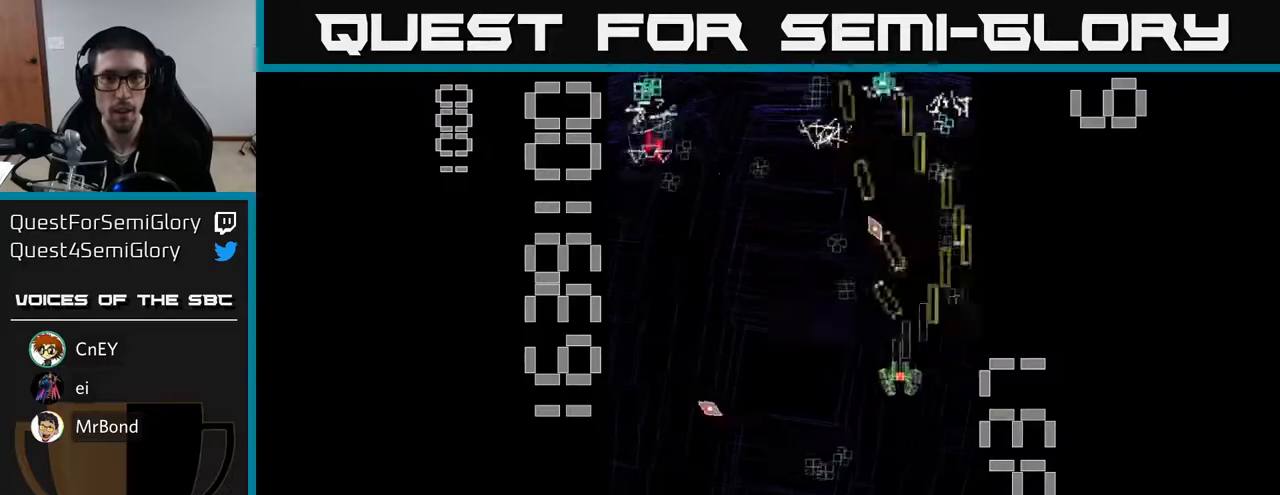
{"buttons": ["R2", "DPAD_UP", "DPAD_LEFT"], "left_stick": "center", "events": [[233, "DPAD_DOWN", "up"], [300, "DPAD_UP", "down"]]}
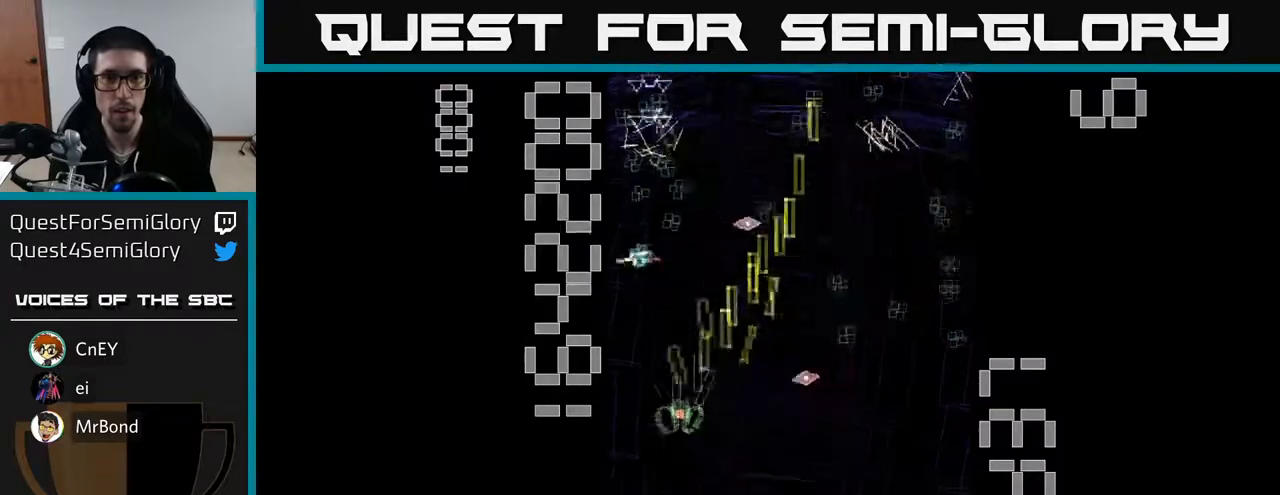
{"buttons": ["R2", "DPAD_DOWN", "DPAD_RIGHT"], "left_stick": "center", "events": [[83, "DPAD_LEFT", "up"], [117, "DPAD_RIGHT", "down"], [117, "DPAD_UP", "up"], [483, "DPAD_DOWN", "down"]]}
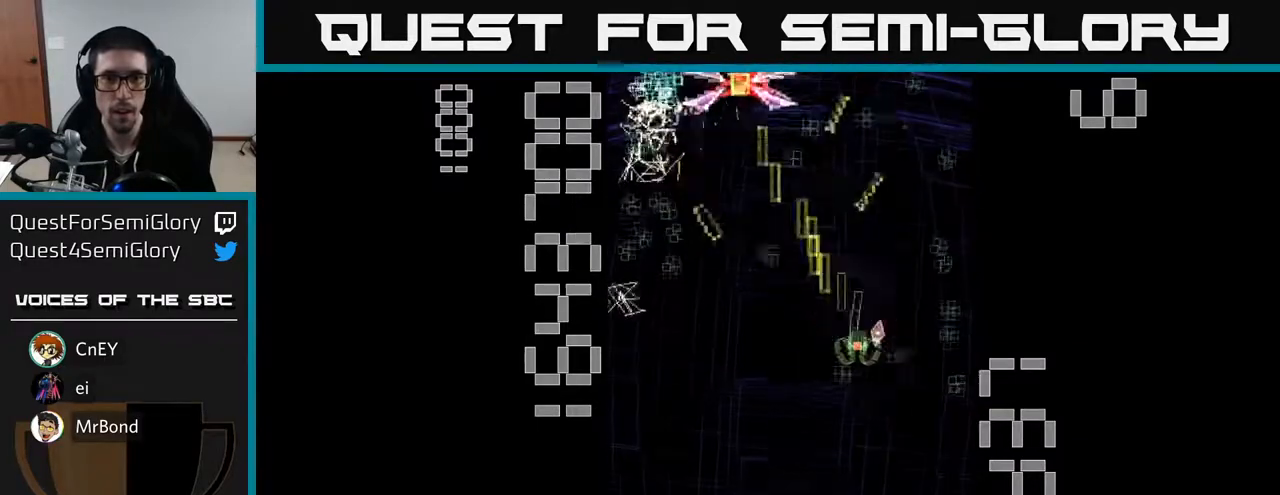
{"buttons": ["X", "R2", "DPAD_UP", "DPAD_LEFT"], "left_stick": "center", "events": [[17, "DPAD_RIGHT", "up"], [67, "DPAD_LEFT", "down"], [83, "DPAD_DOWN", "up"], [133, "X", "down"], [233, "DPAD_UP", "down"], [267, "DPAD_LEFT", "up"], [400, "DPAD_LEFT", "down"]]}
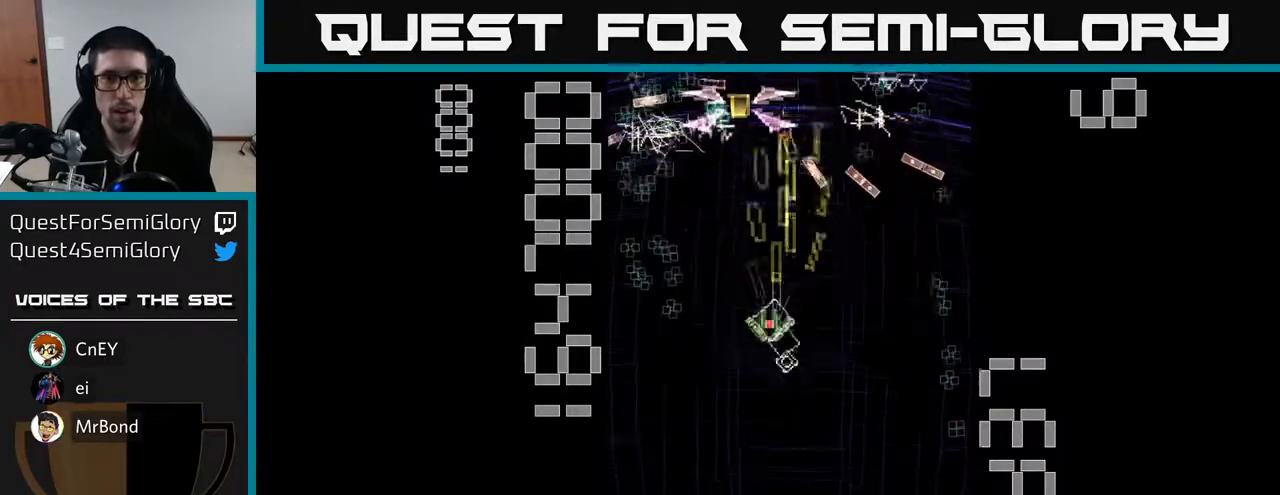
{"buttons": ["R2", "DPAD_DOWN"], "left_stick": "center", "events": [[183, "DPAD_UP", "up"], [200, "DPAD_LEFT", "up"], [233, "DPAD_DOWN", "down"], [267, "DPAD_RIGHT", "down"], [333, "DPAD_RIGHT", "up"], [383, "X", "up"]]}
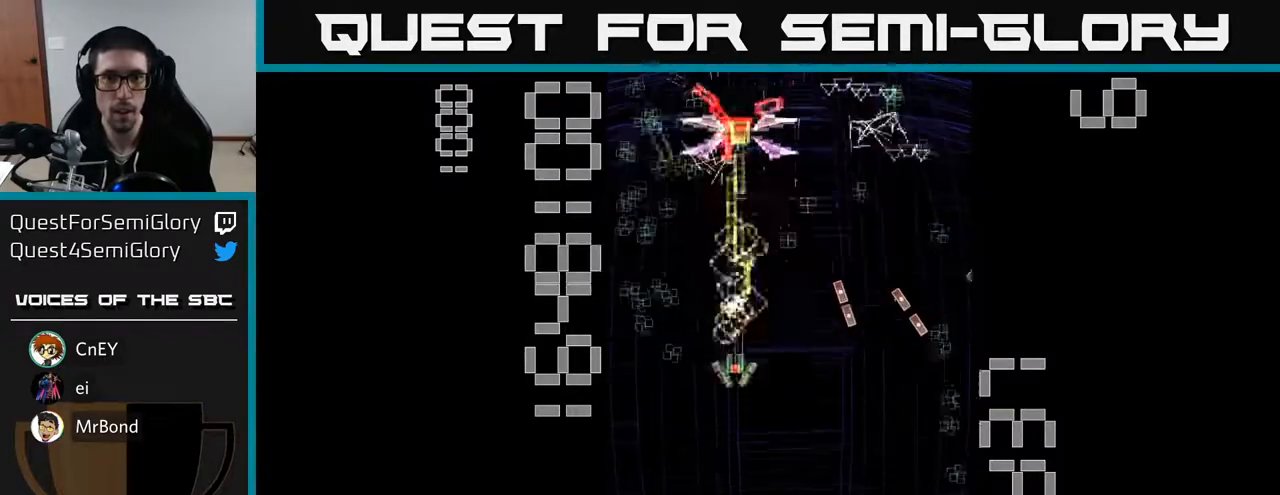
{"buttons": ["R2", "DPAD_RIGHT"], "left_stick": "center", "events": [[83, "DPAD_DOWN", "up"], [83, "DPAD_LEFT", "down"], [133, "DPAD_LEFT", "up"], [183, "DPAD_RIGHT", "down"]]}
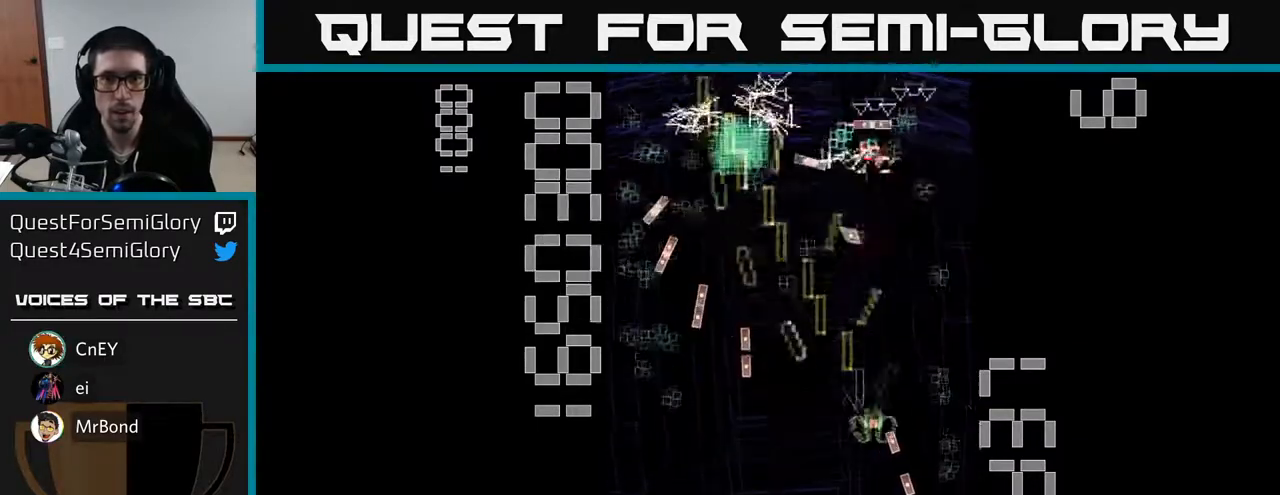
{"buttons": ["R2", "DPAD_UP"], "left_stick": "center", "events": [[150, "DPAD_DOWN", "down"], [167, "DPAD_RIGHT", "up"], [333, "DPAD_DOWN", "up"], [367, "DPAD_LEFT", "down"], [383, "DPAD_UP", "down"], [433, "DPAD_LEFT", "up"]]}
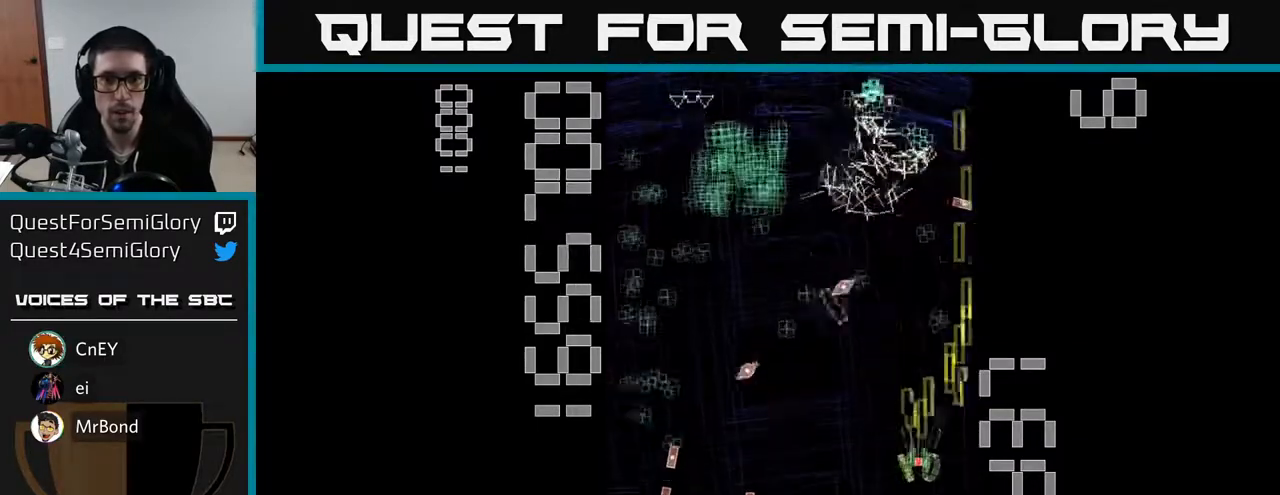
{"buttons": ["R2", "DPAD_DOWN", "DPAD_LEFT"], "left_stick": "center", "events": [[283, "DPAD_LEFT", "down"], [300, "DPAD_UP", "up"], [400, "DPAD_DOWN", "down"]]}
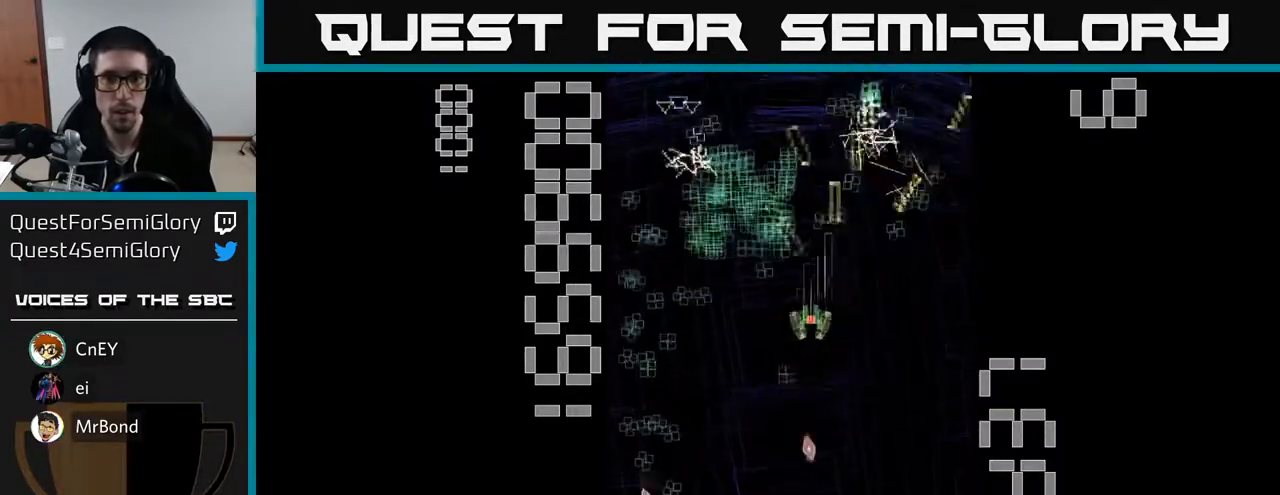
{"buttons": ["R2", "DPAD_UP"], "left_stick": "center", "events": [[333, "DPAD_LEFT", "up"], [383, "DPAD_DOWN", "up"], [400, "DPAD_LEFT", "down"], [417, "DPAD_UP", "down"], [483, "DPAD_LEFT", "up"]]}
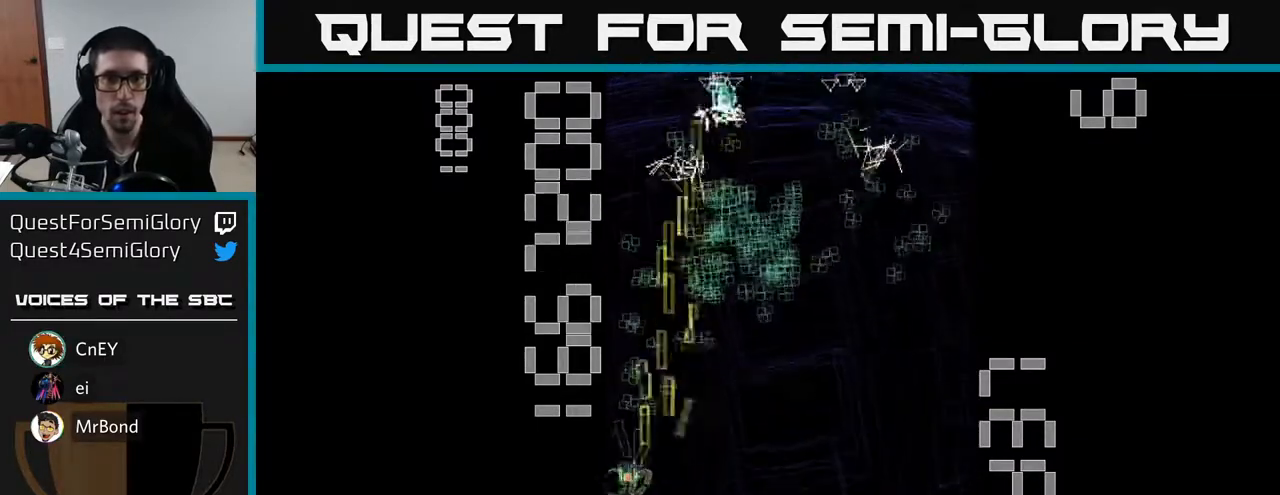
{"buttons": ["R2", "DPAD_DOWN", "DPAD_RIGHT"], "left_stick": "center", "events": [[183, "DPAD_RIGHT", "down"], [467, "DPAD_UP", "up"], [500, "DPAD_DOWN", "down"]]}
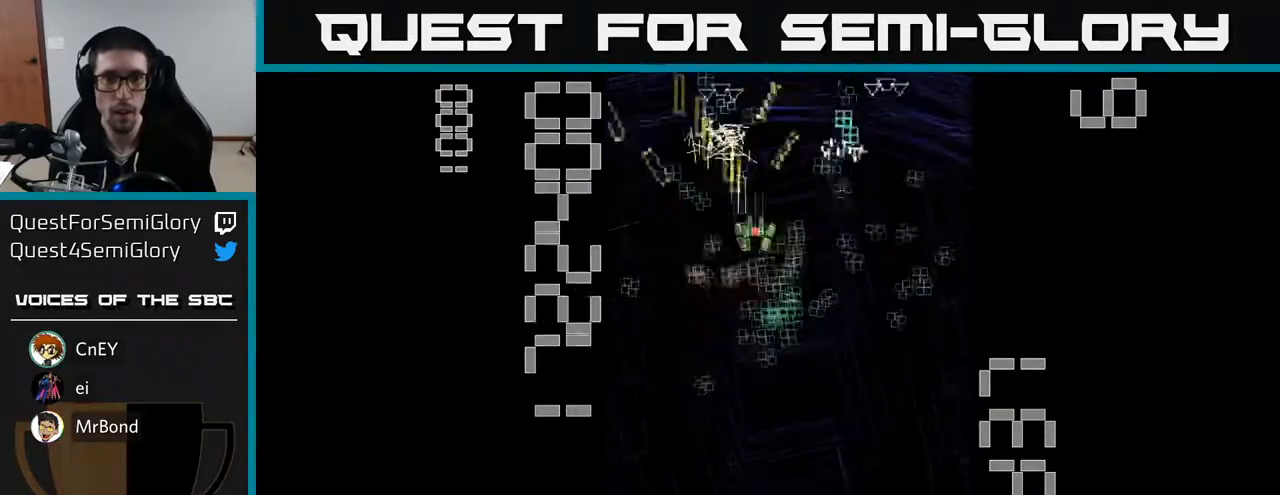
{"buttons": ["R2", "DPAD_RIGHT"], "left_stick": "center", "events": [[33, "DPAD_RIGHT", "up"], [233, "DPAD_LEFT", "down"], [333, "DPAD_DOWN", "up"], [450, "DPAD_UP", "down"], [467, "DPAD_LEFT", "up"], [500, "DPAD_RIGHT", "down"], [500, "DPAD_UP", "up"]]}
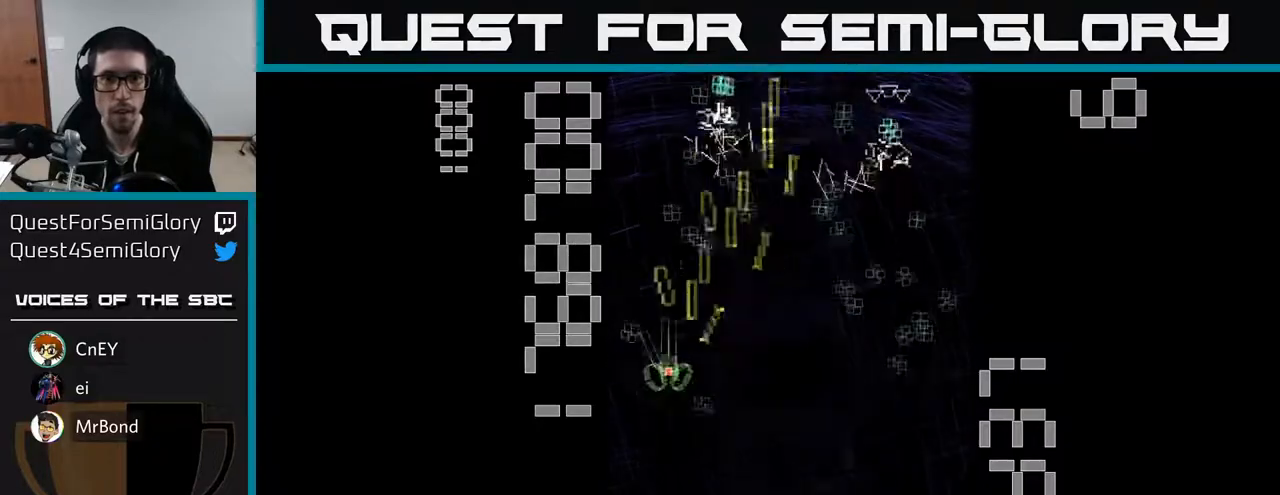
{"buttons": ["R2", "DPAD_LEFT"], "left_stick": "center", "events": [[467, "DPAD_RIGHT", "up"], [483, "DPAD_LEFT", "down"]]}
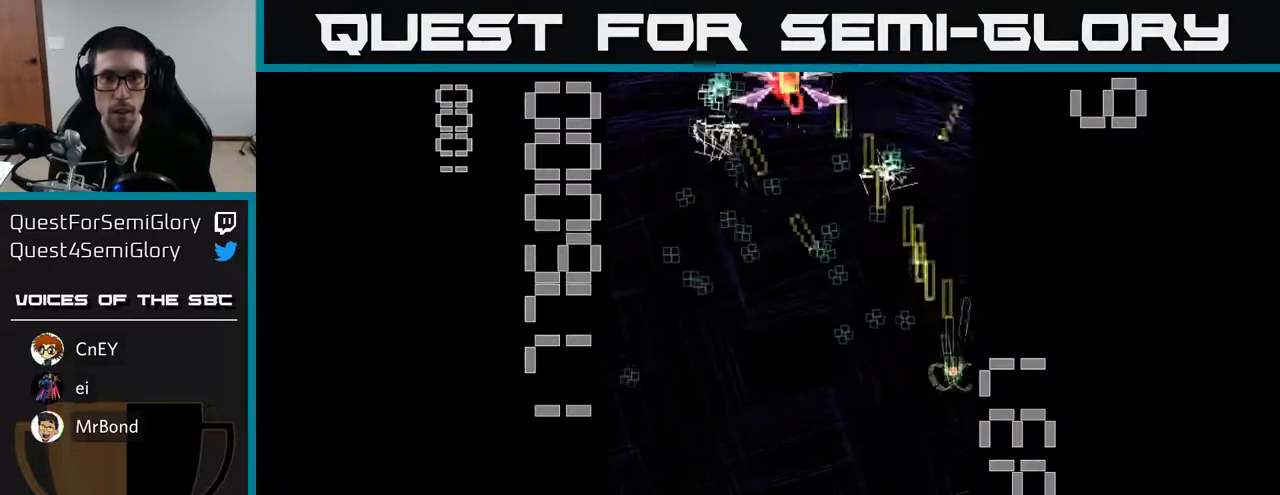
{"buttons": ["X", "R2", "DPAD_DOWN", "DPAD_RIGHT"], "left_stick": "center", "events": [[183, "X", "down"], [333, "DPAD_LEFT", "up"], [350, "DPAD_RIGHT", "down"], [483, "DPAD_DOWN", "down"]]}
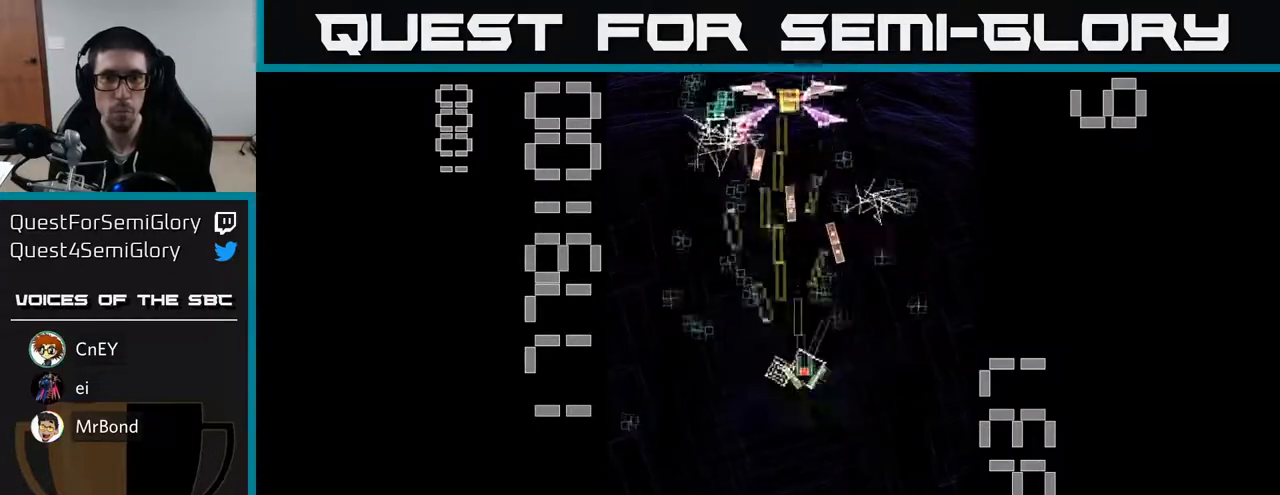
{"buttons": ["R2", "DPAD_UP"], "left_stick": "center", "events": [[67, "DPAD_RIGHT", "up"], [350, "DPAD_LEFT", "down"], [400, "DPAD_DOWN", "up"], [483, "DPAD_UP", "down"], [483, "X", "up"], [500, "DPAD_LEFT", "up"]]}
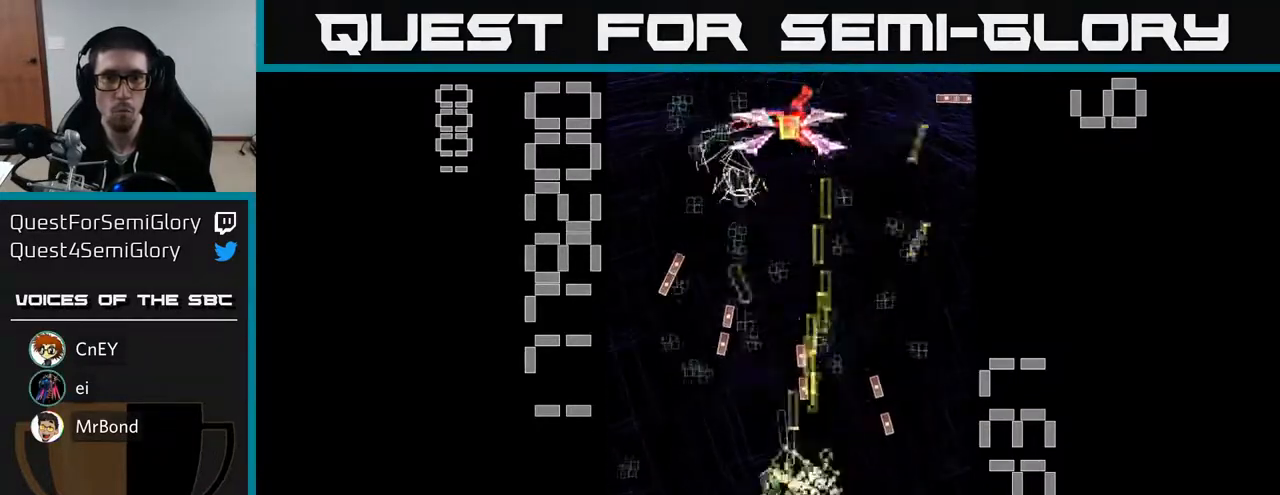
{"buttons": ["R2", "DPAD_DOWN"], "left_stick": "center", "events": [[283, "DPAD_UP", "up"], [300, "DPAD_RIGHT", "down"], [383, "DPAD_DOWN", "down"], [483, "DPAD_RIGHT", "up"]]}
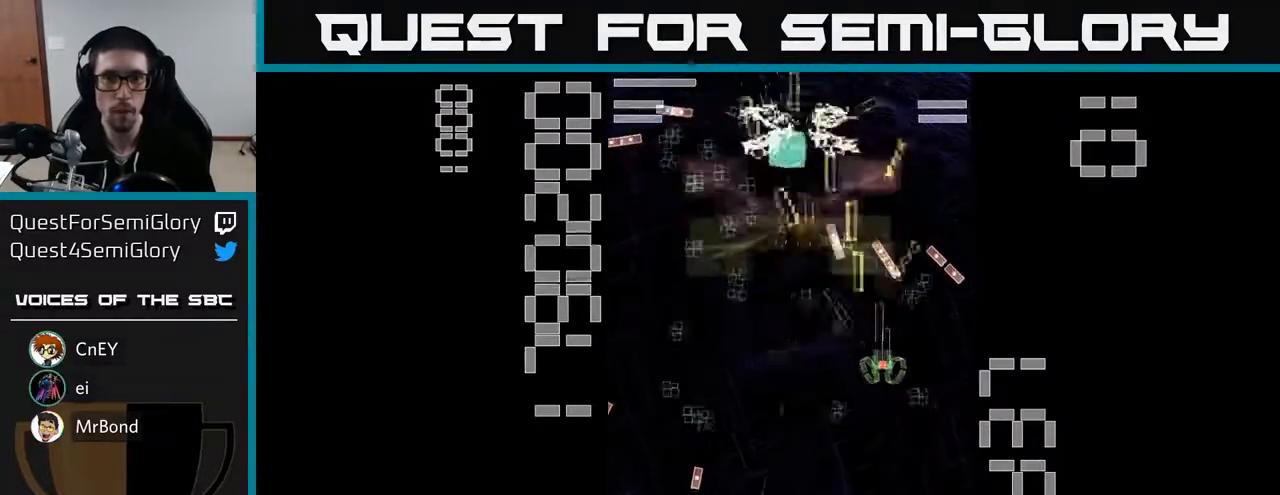
{"buttons": ["R2", "DPAD_DOWN", "DPAD_LEFT"], "left_stick": "center", "events": [[67, "DPAD_LEFT", "down"], [117, "DPAD_DOWN", "up"], [383, "DPAD_DOWN", "down"]]}
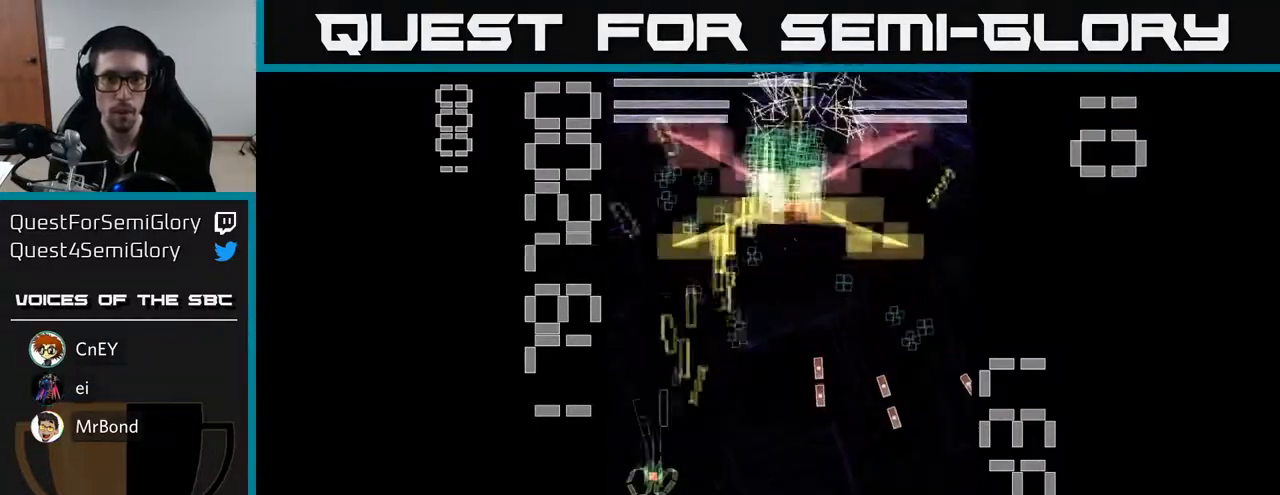
{"buttons": ["X", "R2", "DPAD_UP"], "left_stick": "center", "events": [[17, "DPAD_LEFT", "up"], [17, "X", "down"], [117, "DPAD_DOWN", "up"], [117, "DPAD_RIGHT", "down"], [167, "DPAD_UP", "down"], [350, "DPAD_RIGHT", "up"]]}
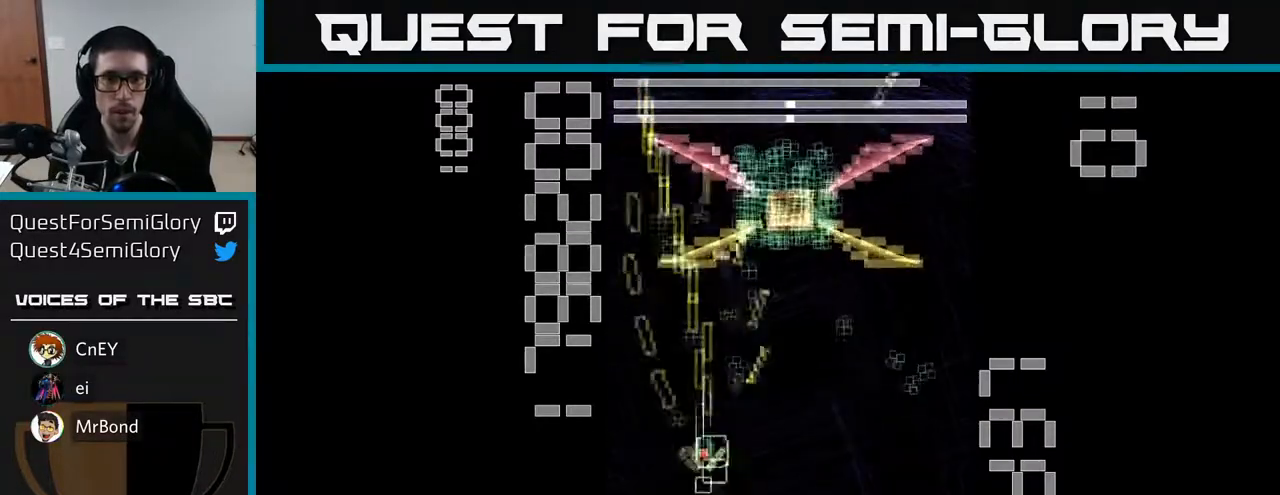
{"buttons": ["X", "R2", "DPAD_DOWN"], "left_stick": "center", "events": [[350, "X", "up"], [450, "DPAD_LEFT", "down"], [450, "X", "down"], [467, "DPAD_UP", "up"], [500, "DPAD_DOWN", "down"], [500, "DPAD_LEFT", "up"]]}
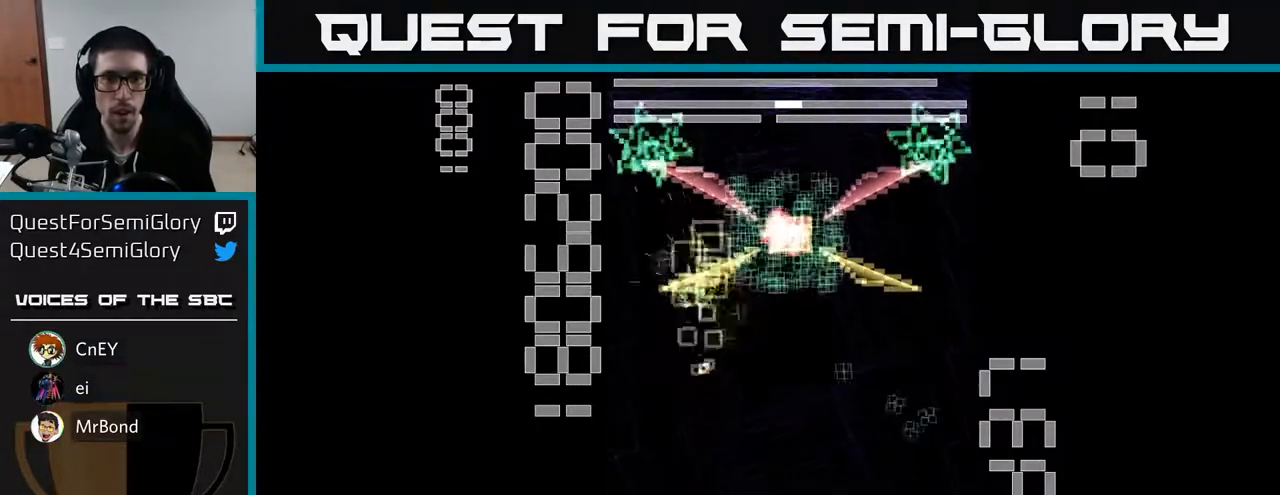
{"buttons": ["X", "R2", "DPAD_DOWN", "DPAD_RIGHT"], "left_stick": "center", "events": [[50, "DPAD_RIGHT", "down"], [83, "DPAD_DOWN", "up"], [200, "DPAD_DOWN", "down"], [283, "DPAD_DOWN", "up"], [400, "DPAD_DOWN", "down"]]}
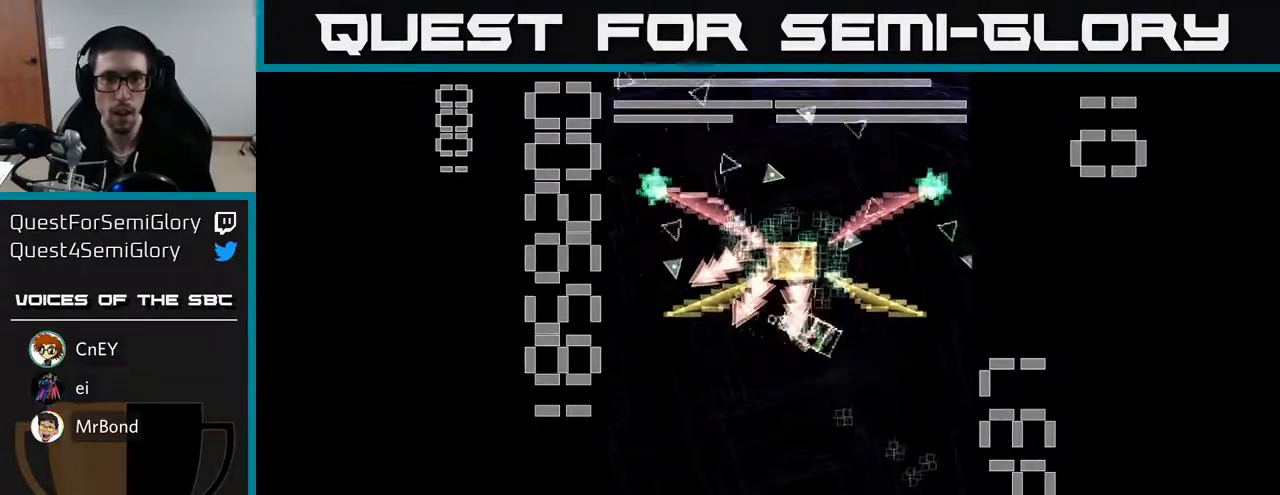
{"buttons": ["R2", "DPAD_RIGHT"], "left_stick": "center", "events": [[200, "DPAD_RIGHT", "up"], [433, "DPAD_RIGHT", "down"], [450, "X", "up"], [467, "DPAD_DOWN", "up"]]}
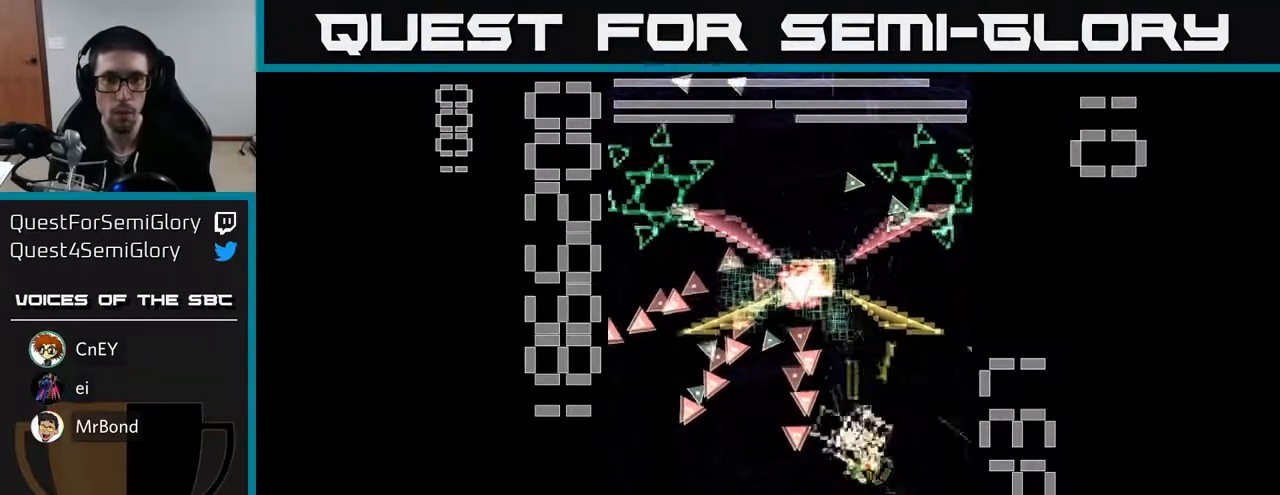
{"buttons": ["X", "R2", "DPAD_UP"], "left_stick": "center", "events": [[50, "X", "down"], [67, "DPAD_DOWN", "down"], [117, "DPAD_RIGHT", "up"], [300, "DPAD_DOWN", "up"], [367, "DPAD_UP", "down"]]}
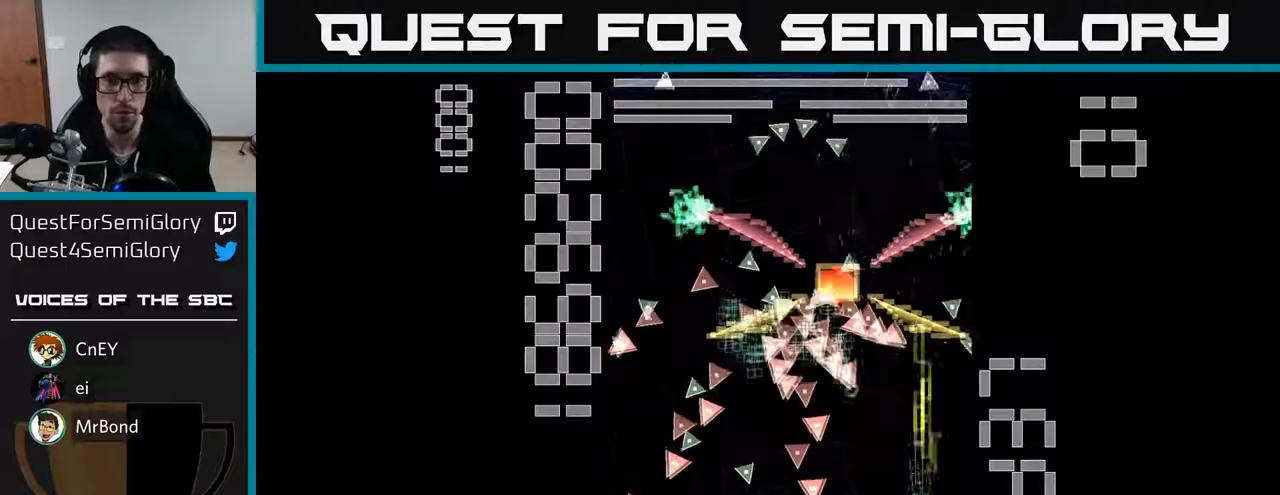
{"buttons": ["X", "R2"], "left_stick": "center", "events": [[100, "DPAD_UP", "up"], [367, "DPAD_UP", "down"], [467, "DPAD_UP", "up"]]}
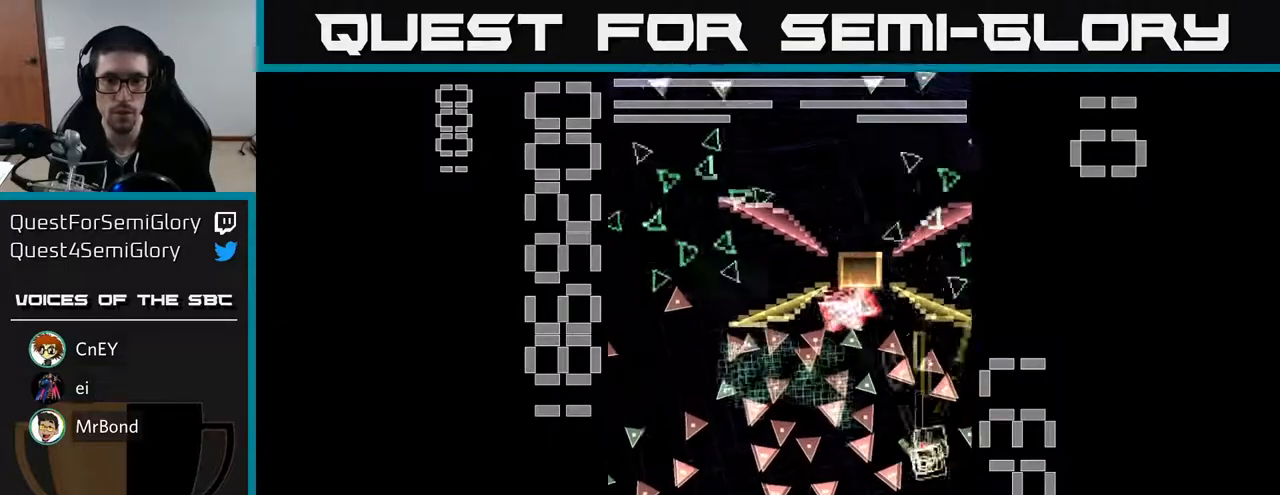
{"buttons": ["X", "R2"], "left_stick": "center", "events": [[50, "X", "up"], [100, "X", "down"], [133, "DPAD_DOWN", "down"], [233, "DPAD_DOWN", "up"]]}
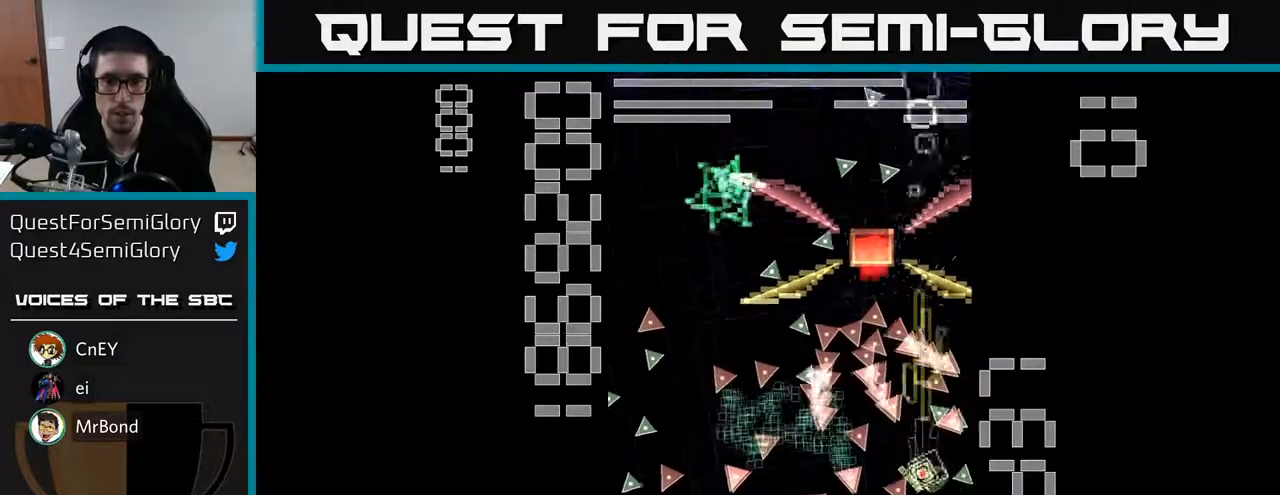
{"buttons": ["X", "R2", "DPAD_DOWN"], "left_stick": "center", "events": [[50, "DPAD_LEFT", "down"], [167, "DPAD_DOWN", "down"], [183, "DPAD_LEFT", "up"], [217, "DPAD_RIGHT", "down"], [317, "DPAD_RIGHT", "up"]]}
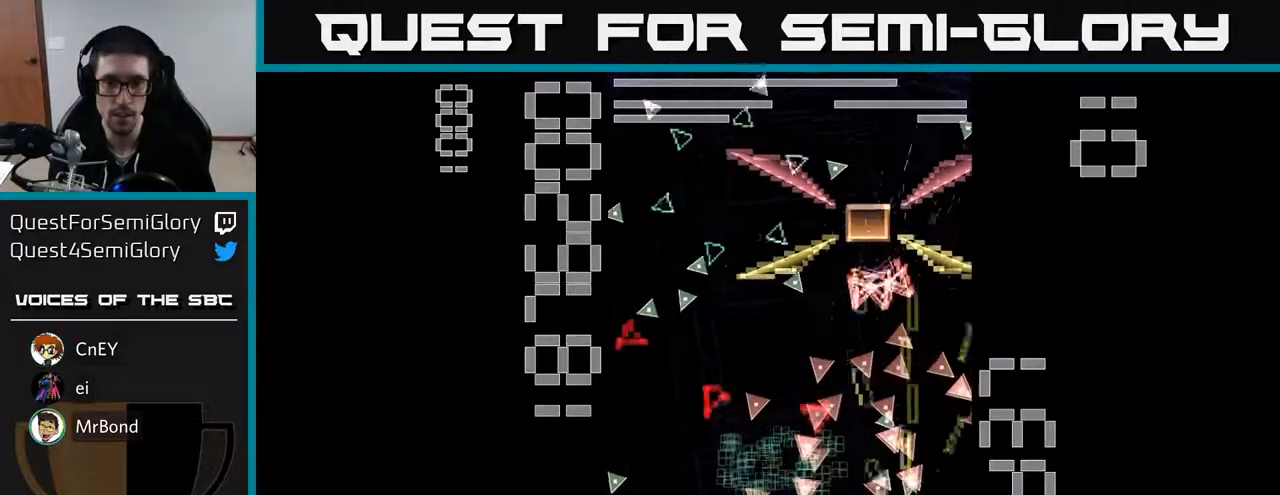
{"buttons": ["X", "R2"], "left_stick": "center", "events": [[33, "DPAD_LEFT", "down"], [183, "DPAD_LEFT", "up"], [200, "DPAD_DOWN", "up"], [233, "X", "up"], [300, "X", "down"], [383, "DPAD_LEFT", "down"], [500, "DPAD_LEFT", "up"]]}
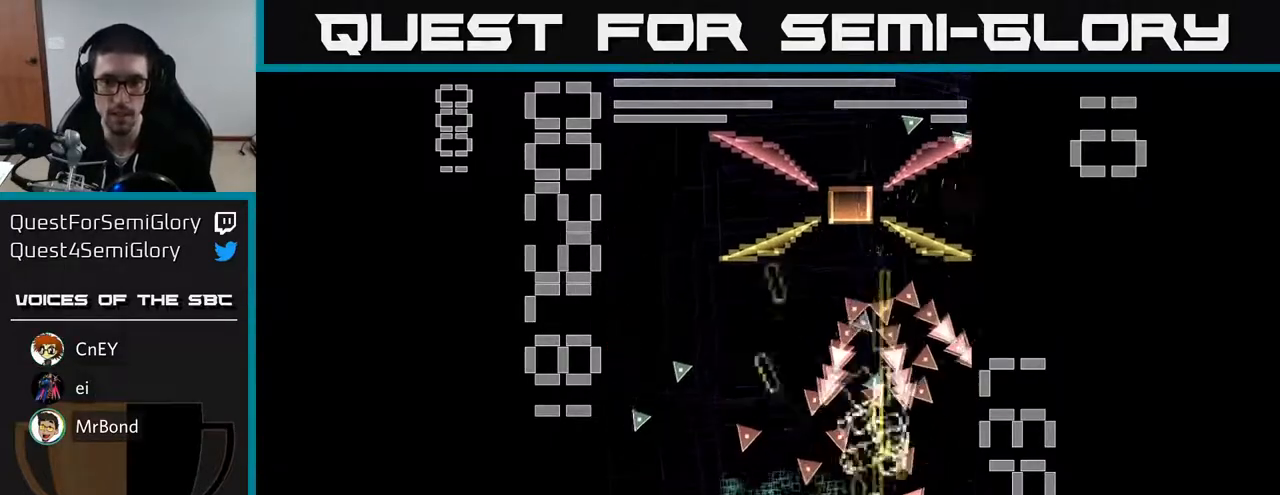
{"buttons": ["X", "R2", "DPAD_UP", "DPAD_LEFT"], "left_stick": "center", "events": [[200, "DPAD_UP", "down"], [350, "DPAD_RIGHT", "down"], [400, "DPAD_RIGHT", "up"], [467, "DPAD_LEFT", "down"]]}
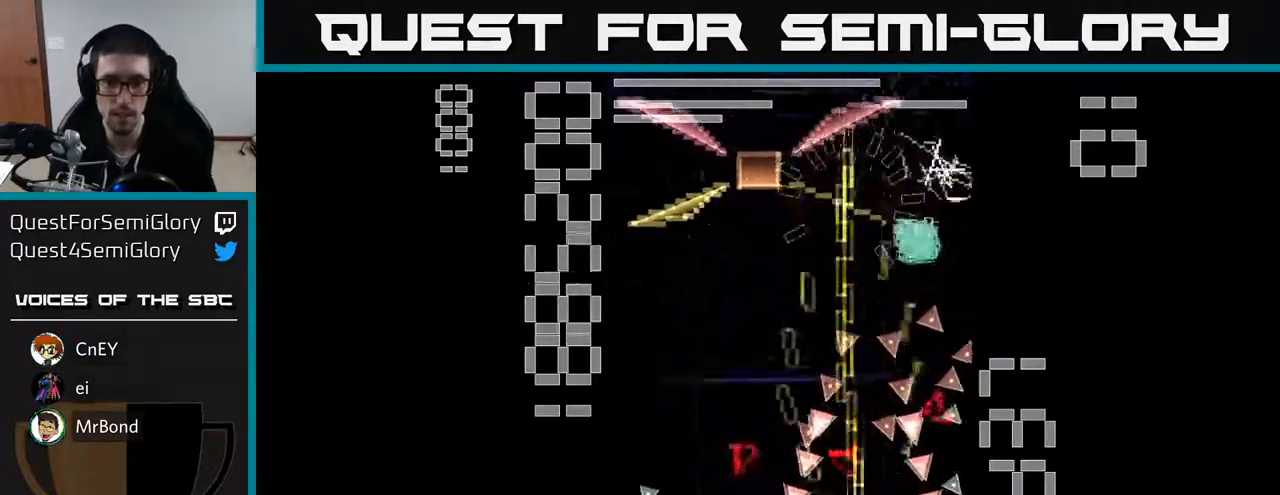
{"buttons": ["X", "R2", "DPAD_DOWN", "DPAD_RIGHT"], "left_stick": "center"}
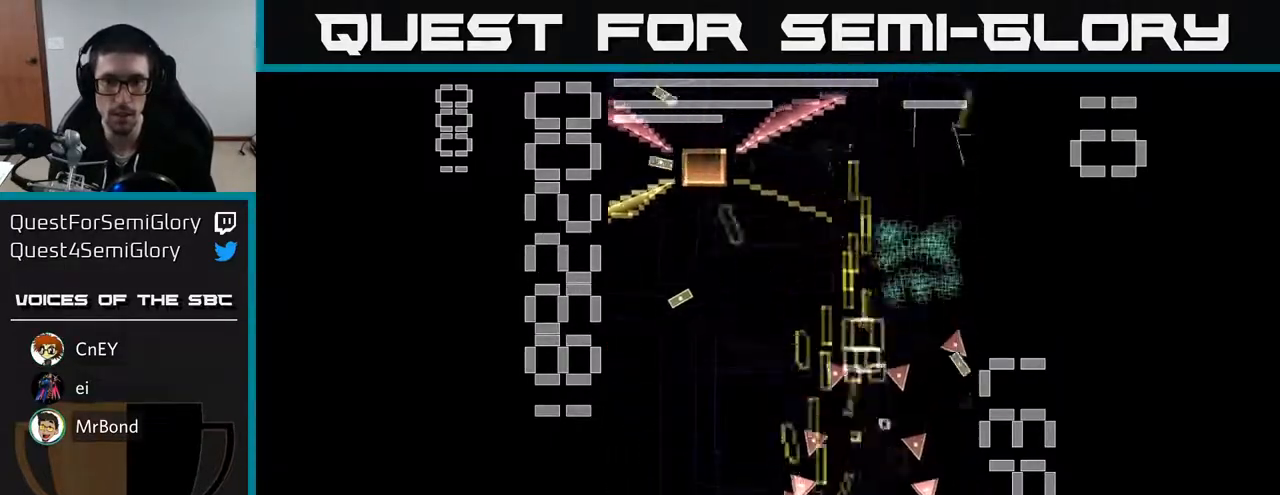
{"buttons": ["X", "R2", "DPAD_UP"], "left_stick": "center", "events": [[17, "DPAD_DOWN", "up"], [50, "DPAD_RIGHT", "up"], [117, "DPAD_UP", "down"], [483, "DPAD_RIGHT", "down"], [500, "DPAD_RIGHT", "up"]]}
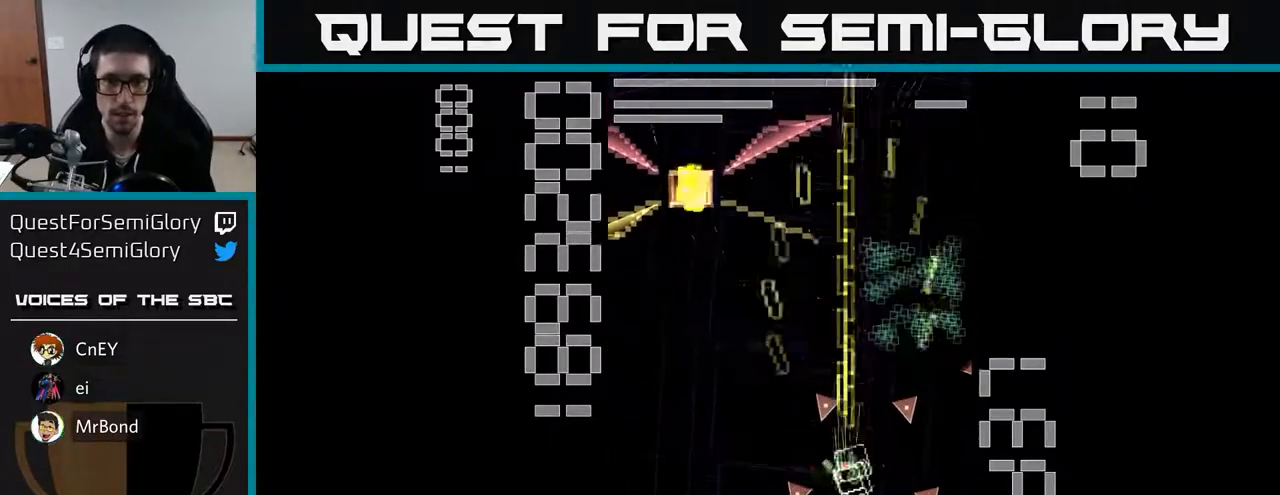
{"buttons": ["R2", "DPAD_DOWN"], "left_stick": "center", "events": [[233, "DPAD_LEFT", "down"], [417, "DPAD_UP", "up"], [433, "X", "up"], [467, "DPAD_DOWN", "down"], [483, "DPAD_LEFT", "up"]]}
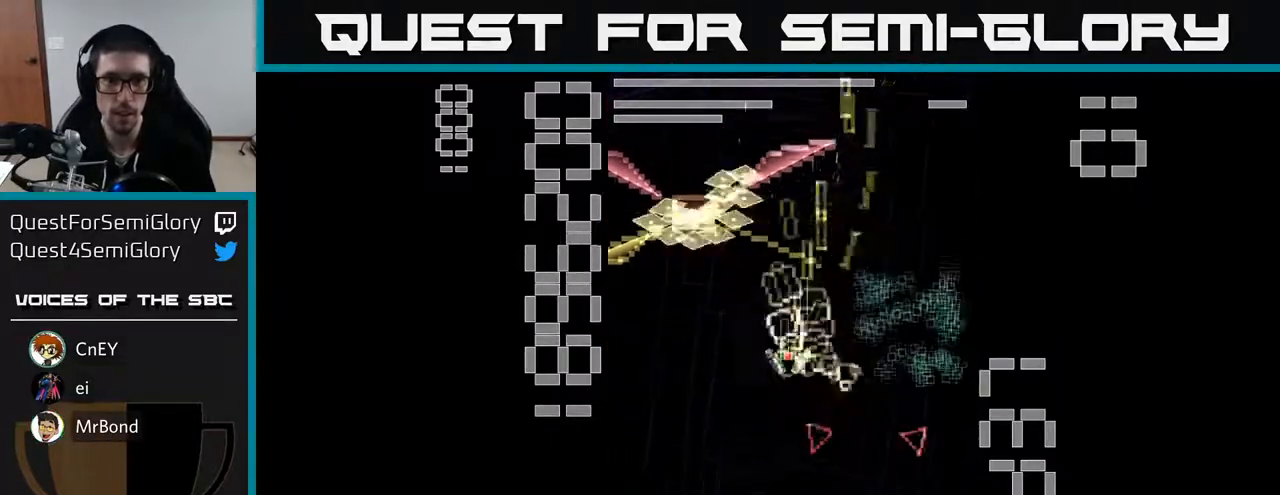
{"buttons": ["X", "R2", "DPAD_DOWN", "DPAD_RIGHT"], "left_stick": "center", "events": [[17, "X", "down"], [133, "DPAD_LEFT", "down"], [333, "DPAD_LEFT", "up"], [383, "DPAD_RIGHT", "down"]]}